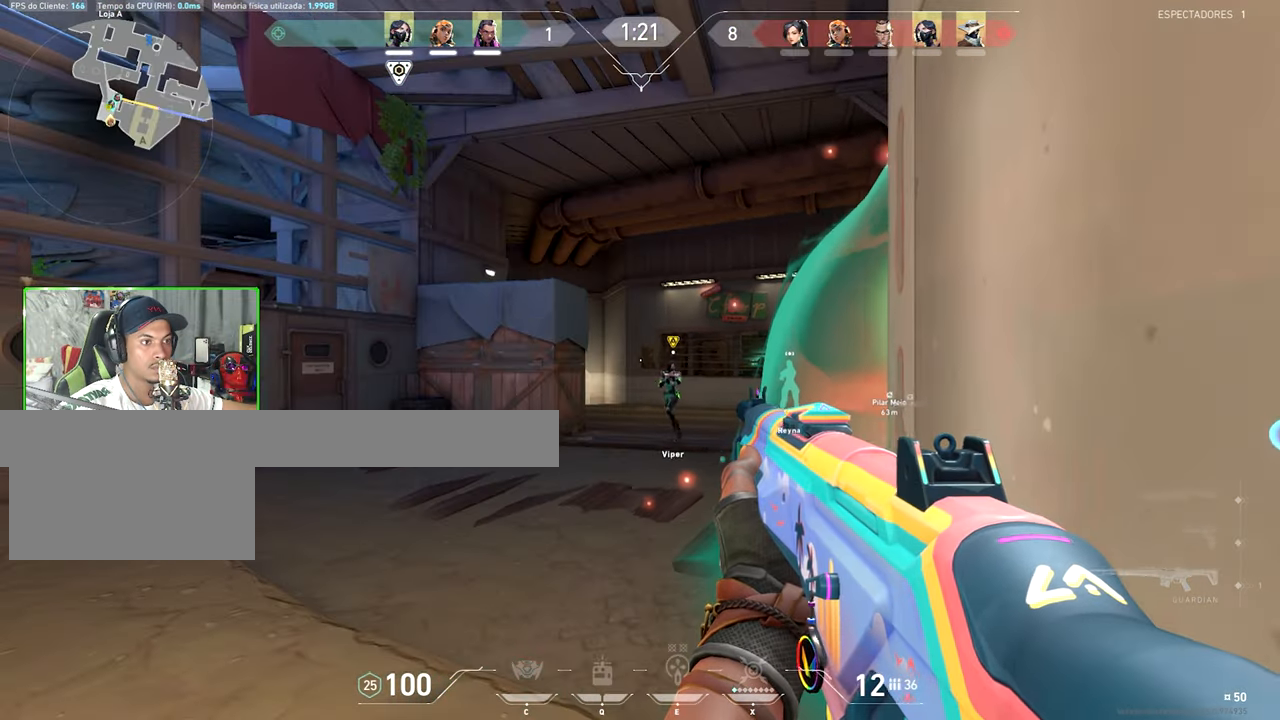
Gameplay with keyboard and mouse; each line is a JSON object with the keys held at the frame after it. "events" lists presses ("down") and releases ("up") of "1", "2", "3", "4", "5", "a", "alt", "c", "caps_lock", "ctrl", "d", "e", "f", "g", "q", "r", "s", "shift", "space", "t", "tab", "v", "w", "x" and "z" between this image and that frame as [ms after this image, input, new state], when the widget could be followed in between. No other keys are recorded. "mouse_move" is the direction in which the mouse moves at that frame (one of eight, or "still"), when it could be read. Mouse buttons are not recorded.
{"keys": ["shift"], "mouse_move": "still", "events": []}
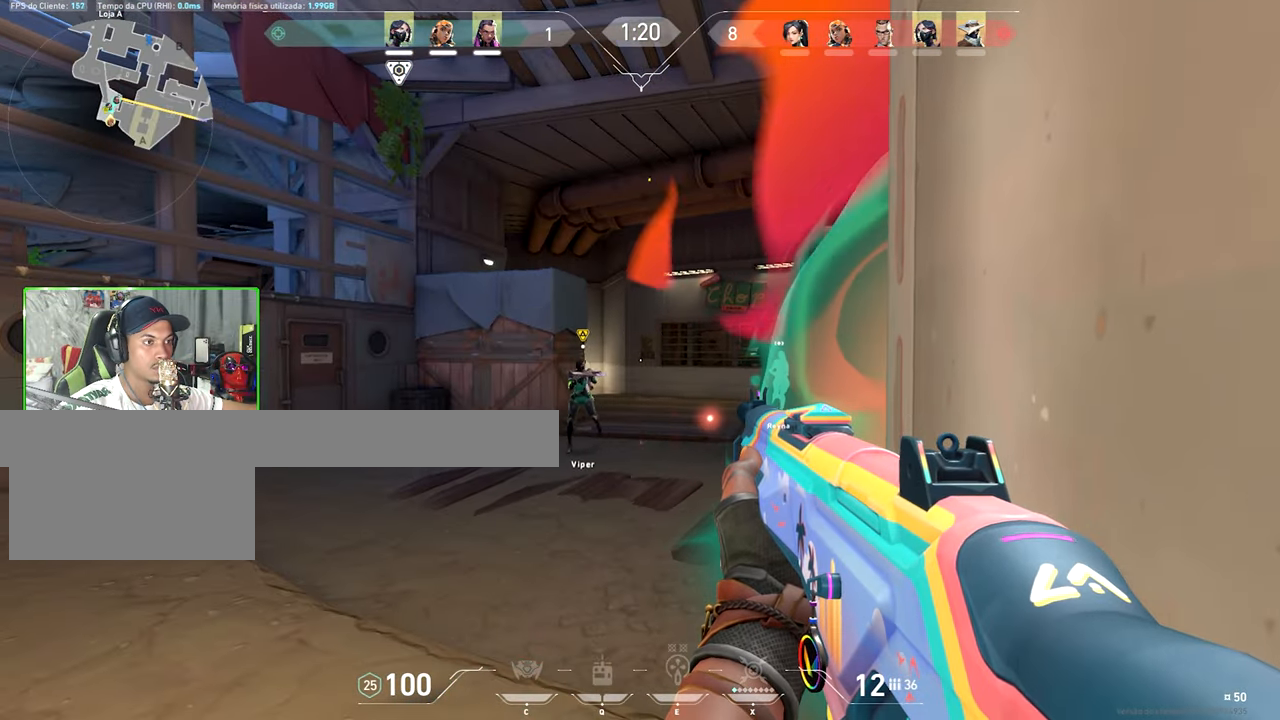
{"keys": ["shift"], "mouse_move": "still", "events": []}
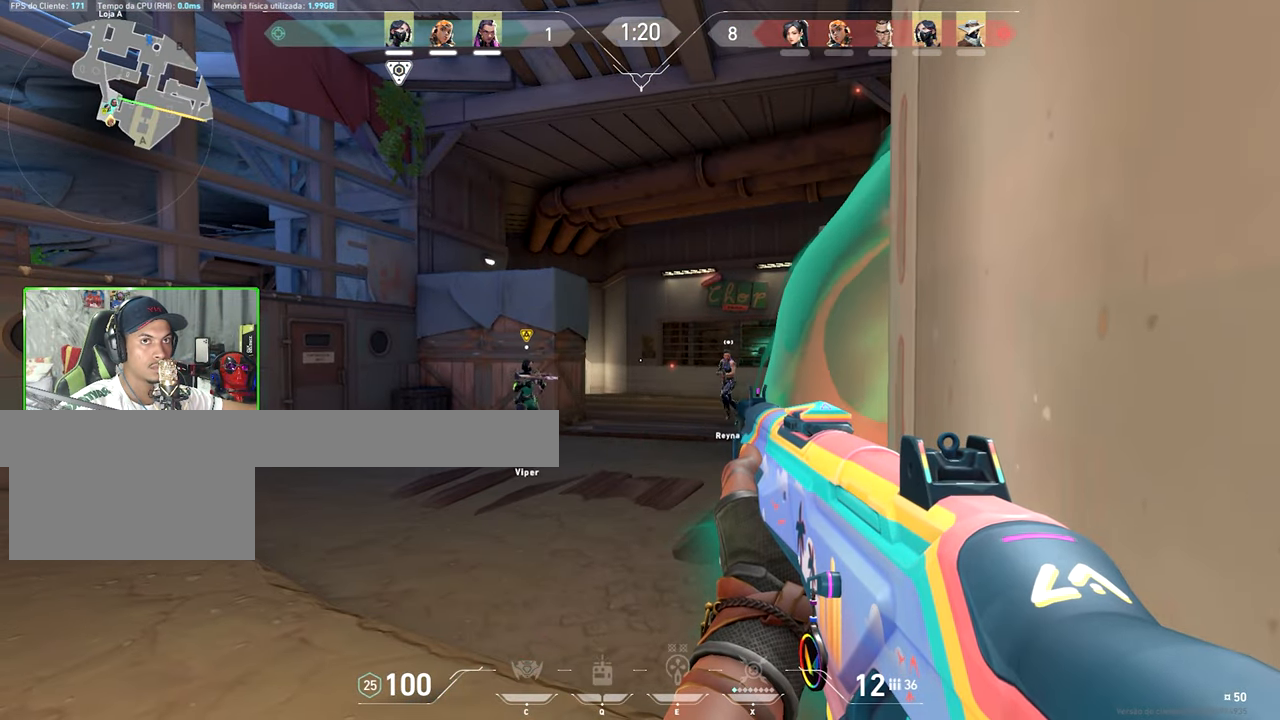
{"keys": ["shift"], "mouse_move": "right", "events": []}
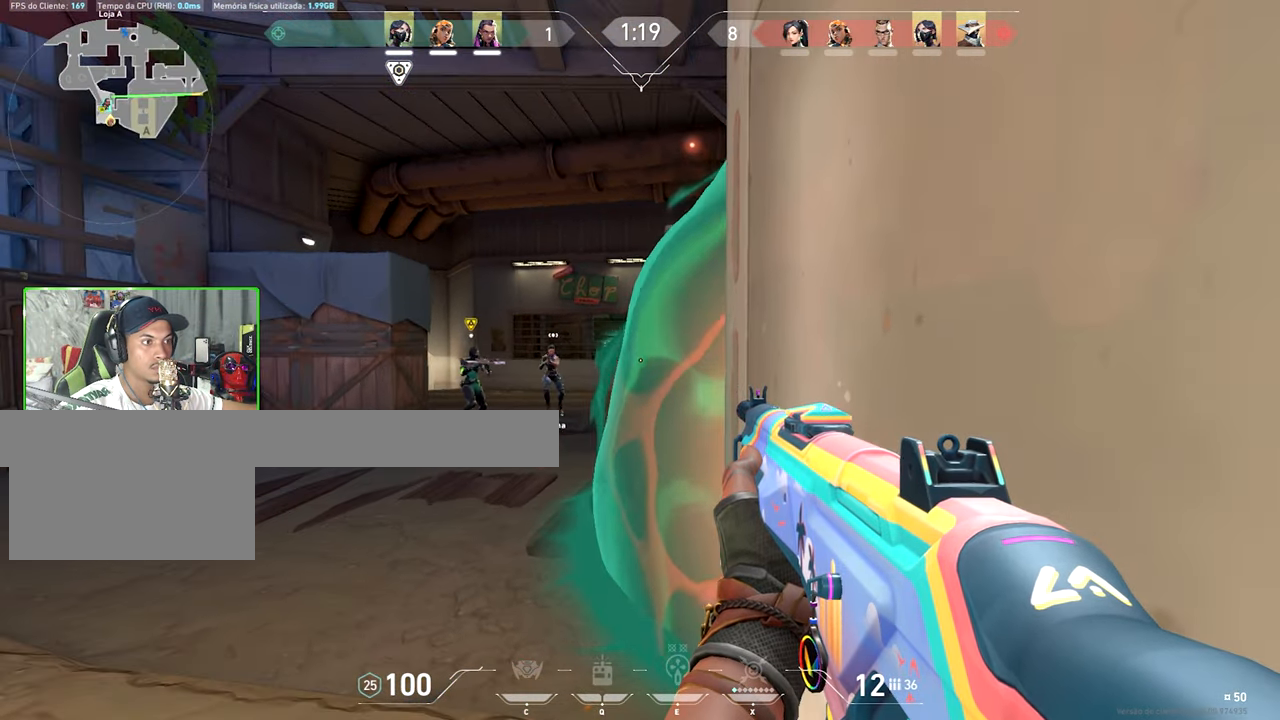
{"keys": ["shift"], "mouse_move": "down", "events": []}
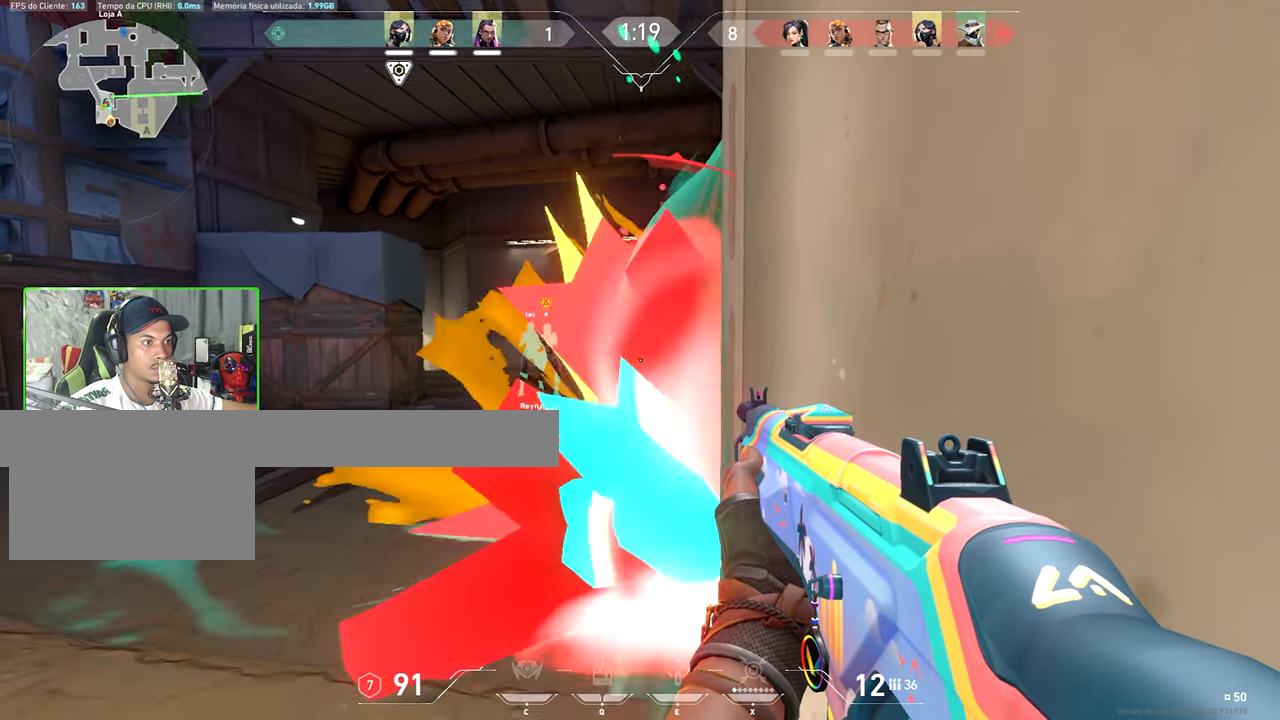
{"keys": ["shift"], "mouse_move": "still", "events": []}
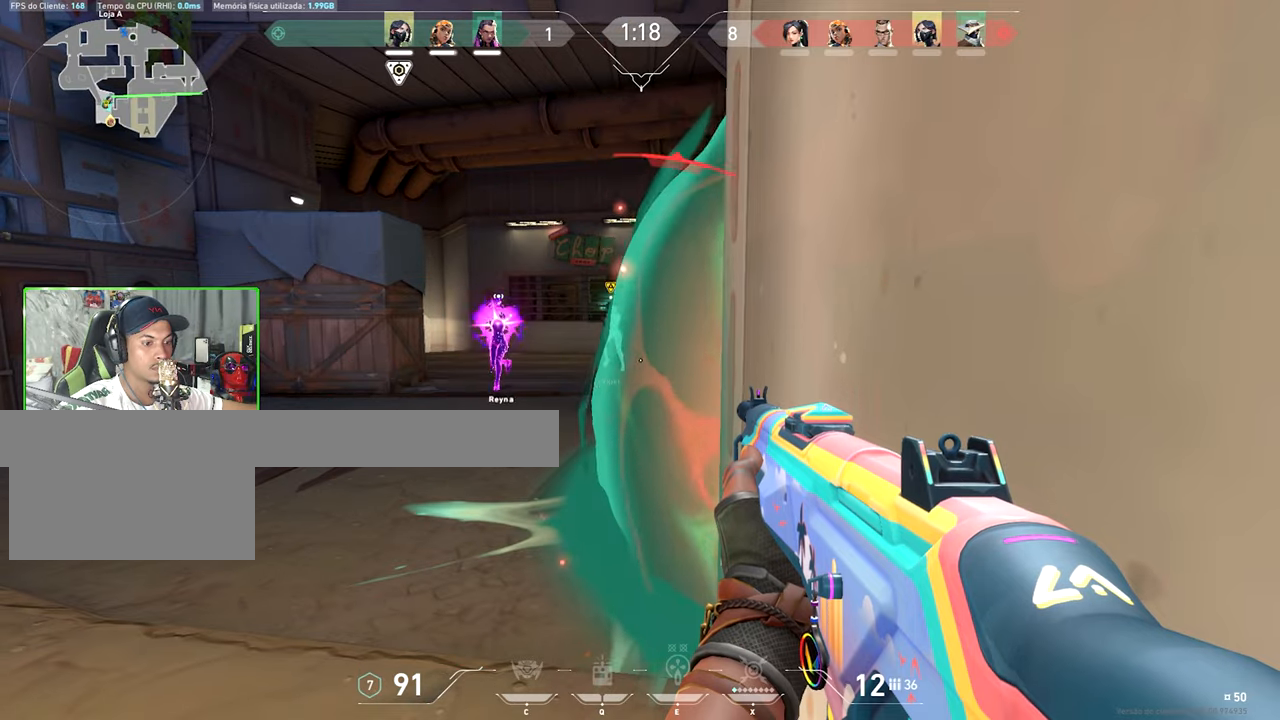
{"keys": ["shift"], "mouse_move": "still", "events": []}
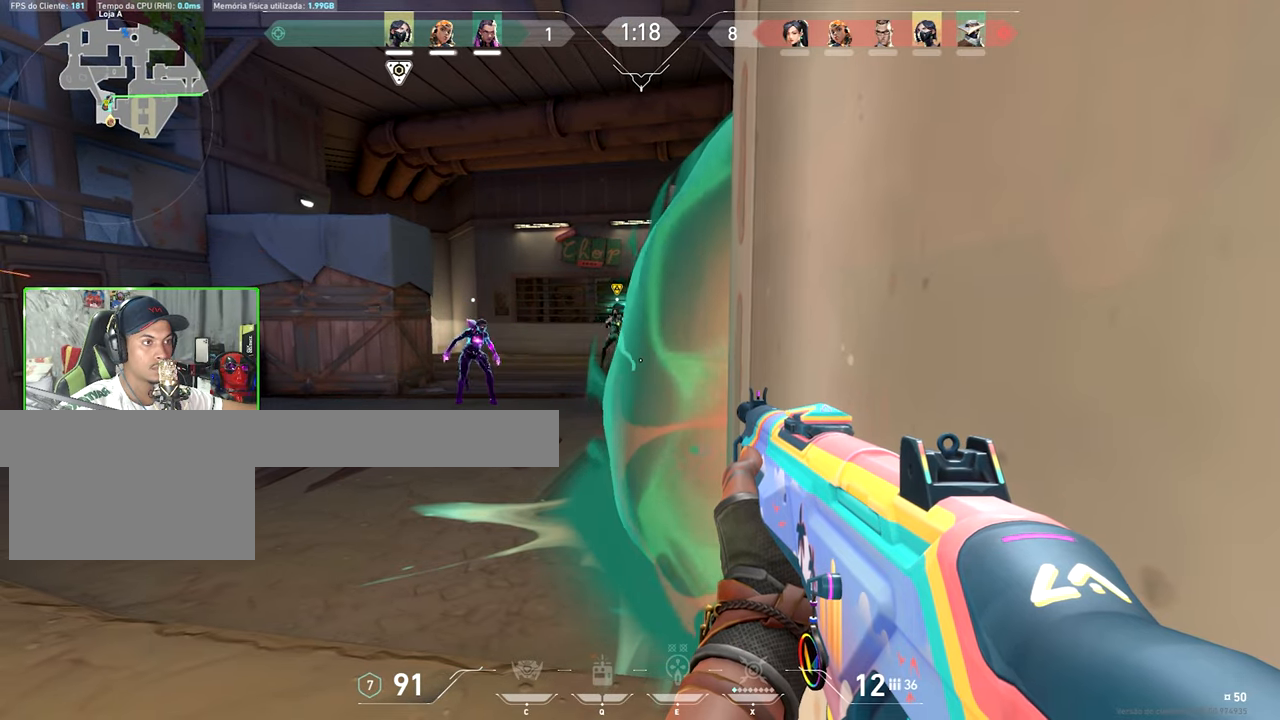
{"keys": ["shift"], "mouse_move": "still", "events": []}
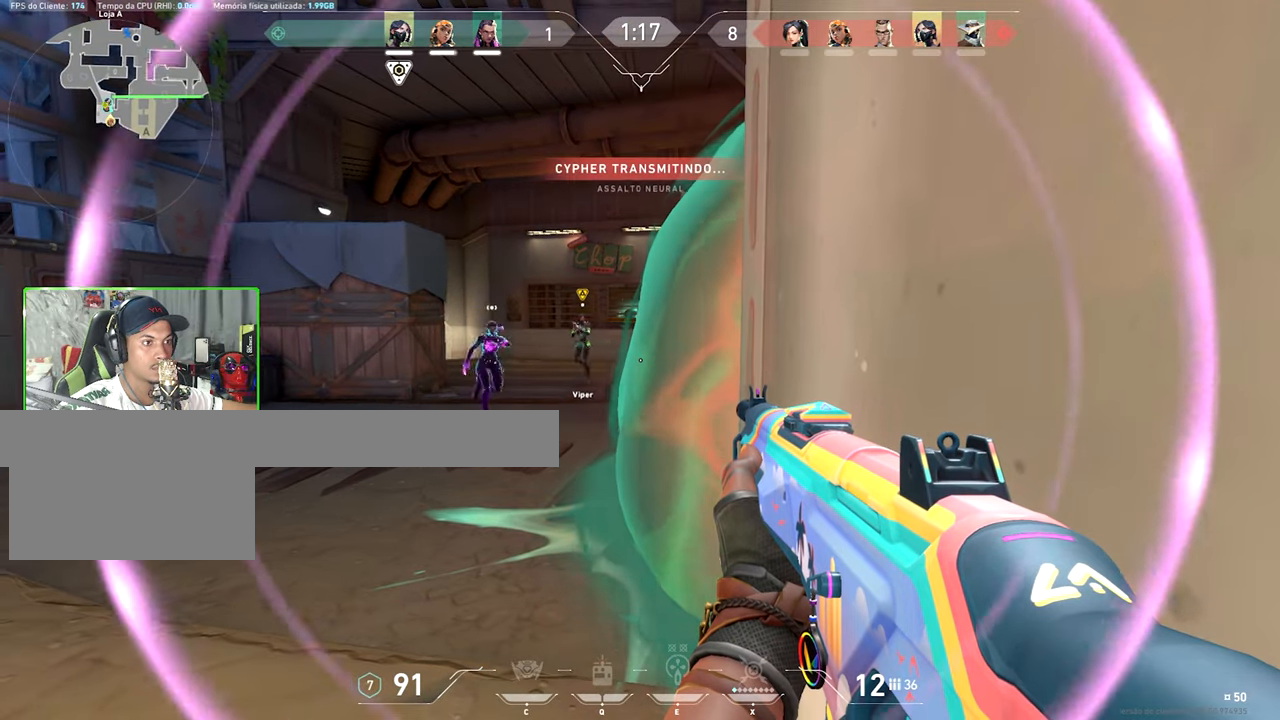
{"keys": ["shift"], "mouse_move": "still", "events": []}
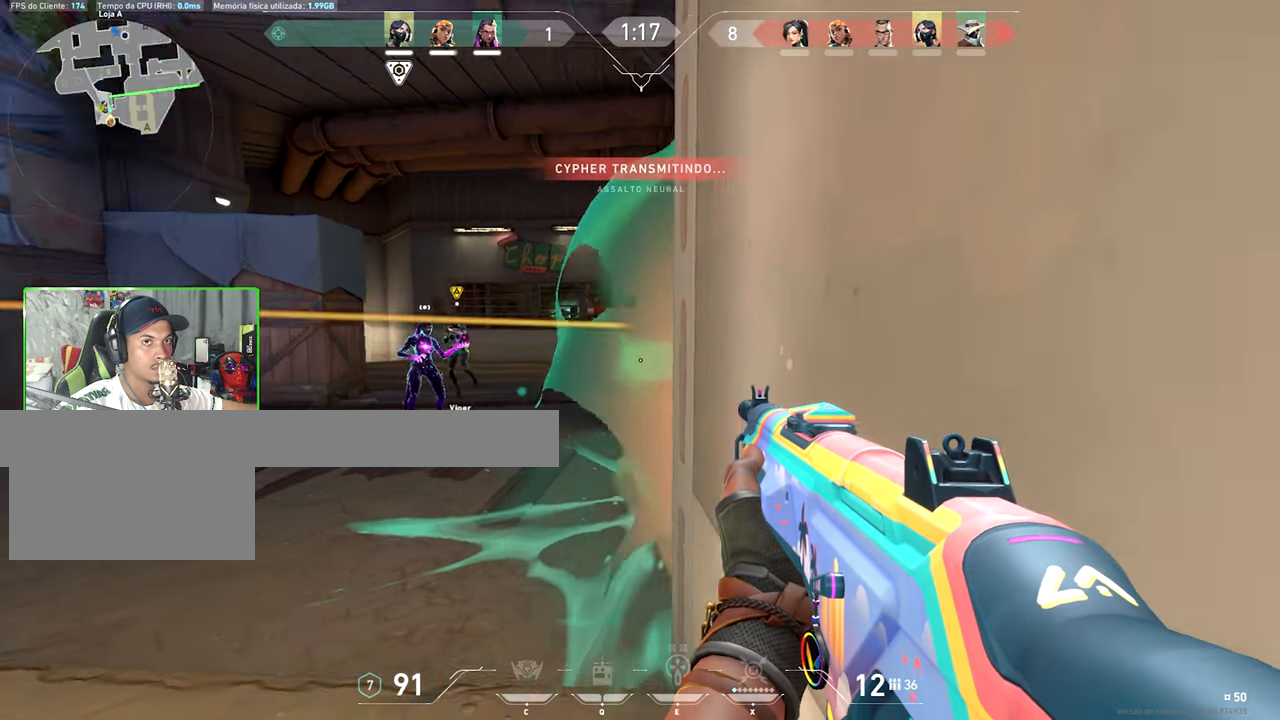
{"keys": ["shift"], "mouse_move": "still", "events": []}
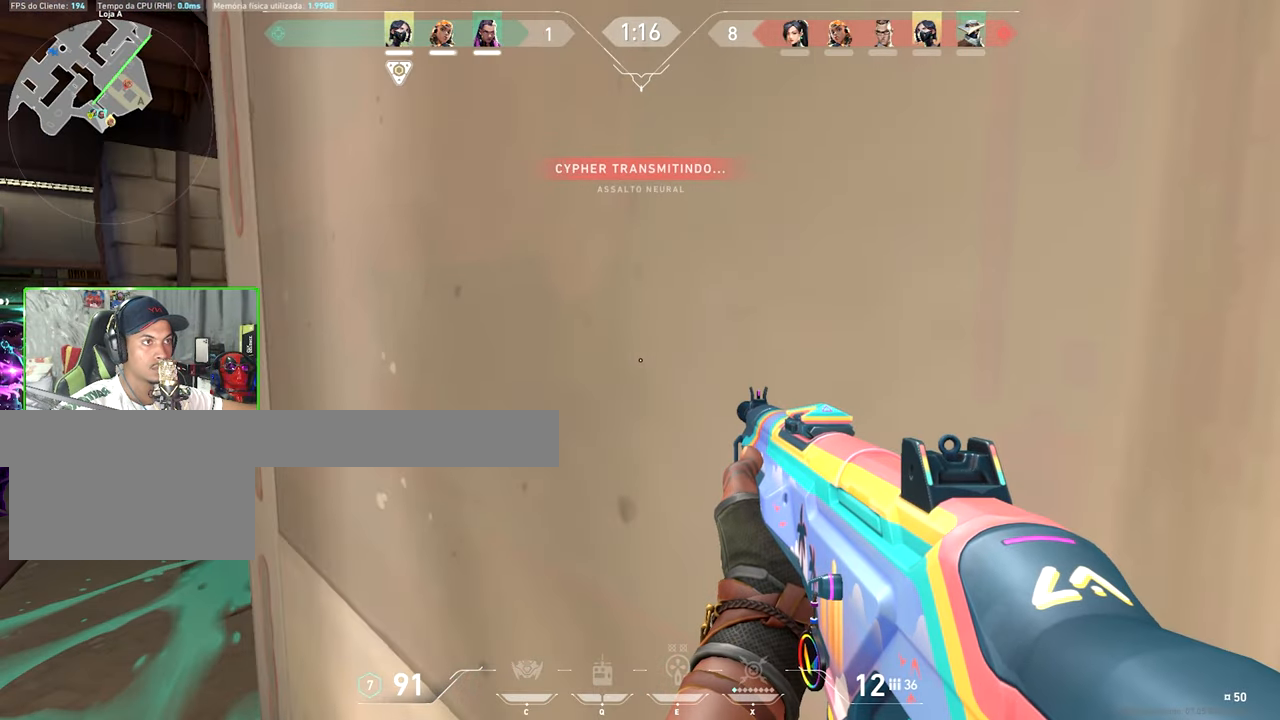
{"keys": ["shift"], "mouse_move": "right", "events": []}
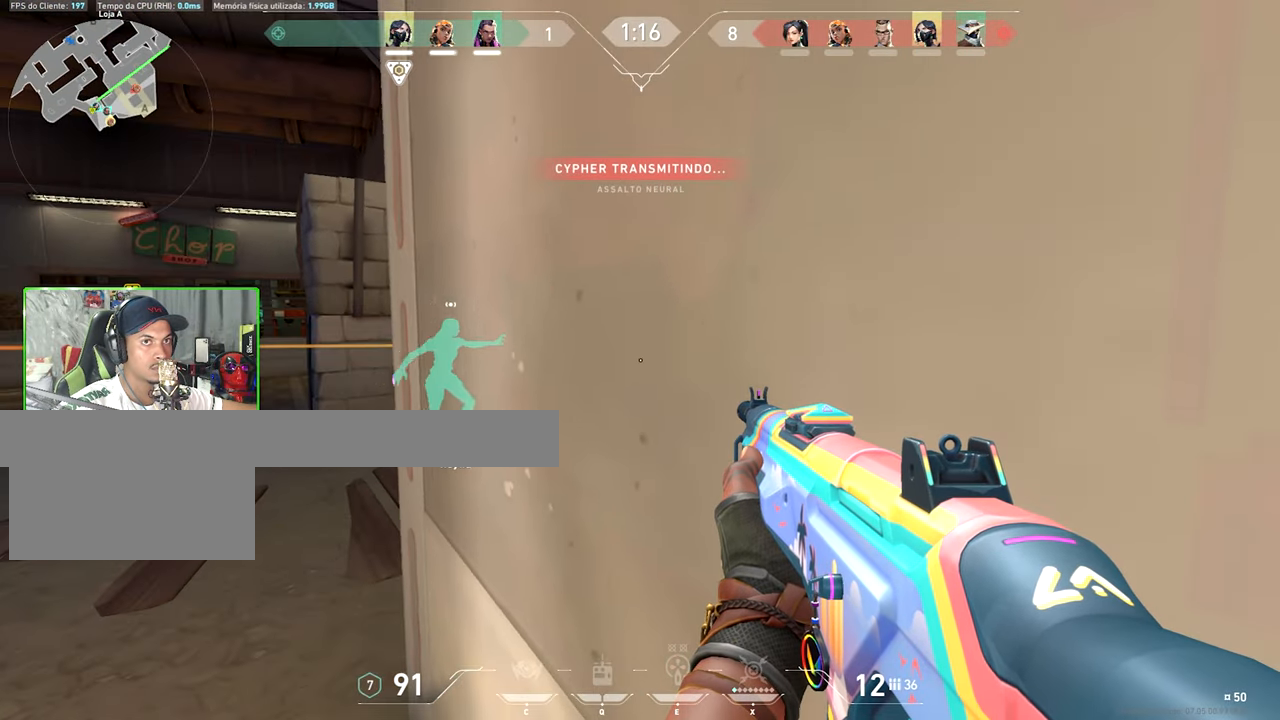
{"keys": ["a", "shift"], "mouse_move": "still", "events": [[217, "a", "down"]]}
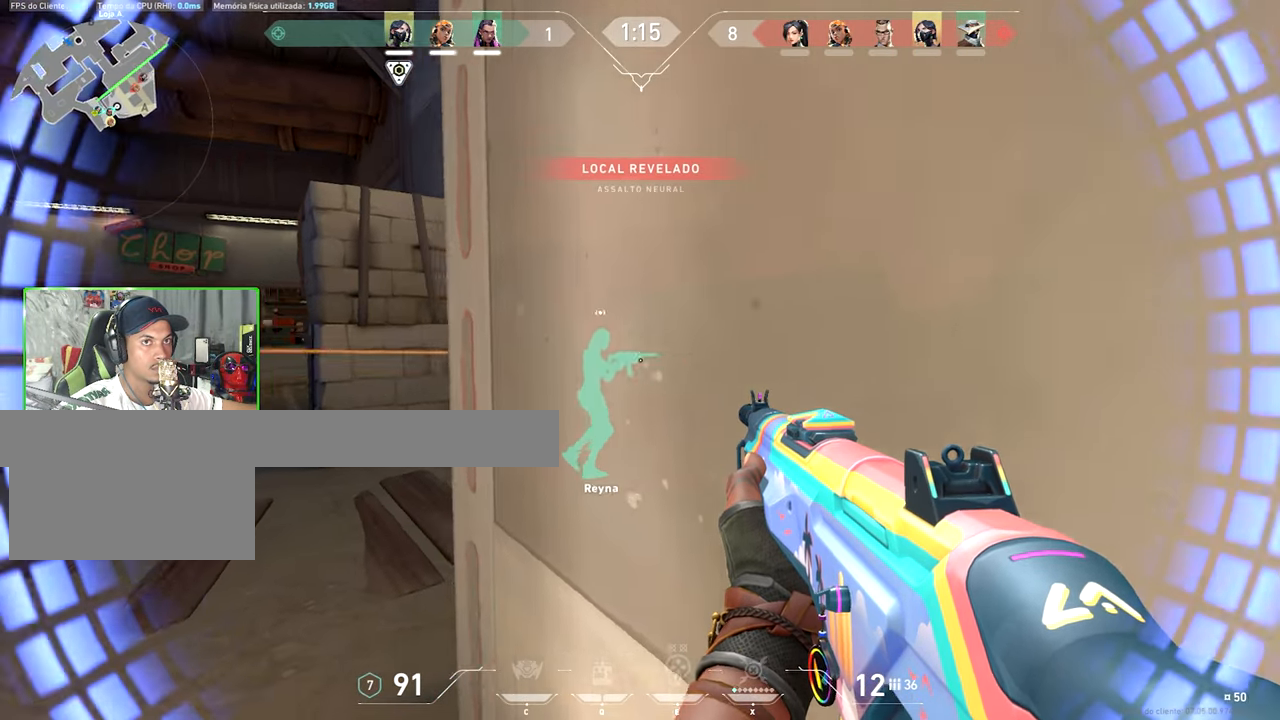
{"keys": ["a"], "mouse_move": "still", "events": [[234, "shift", "up"]]}
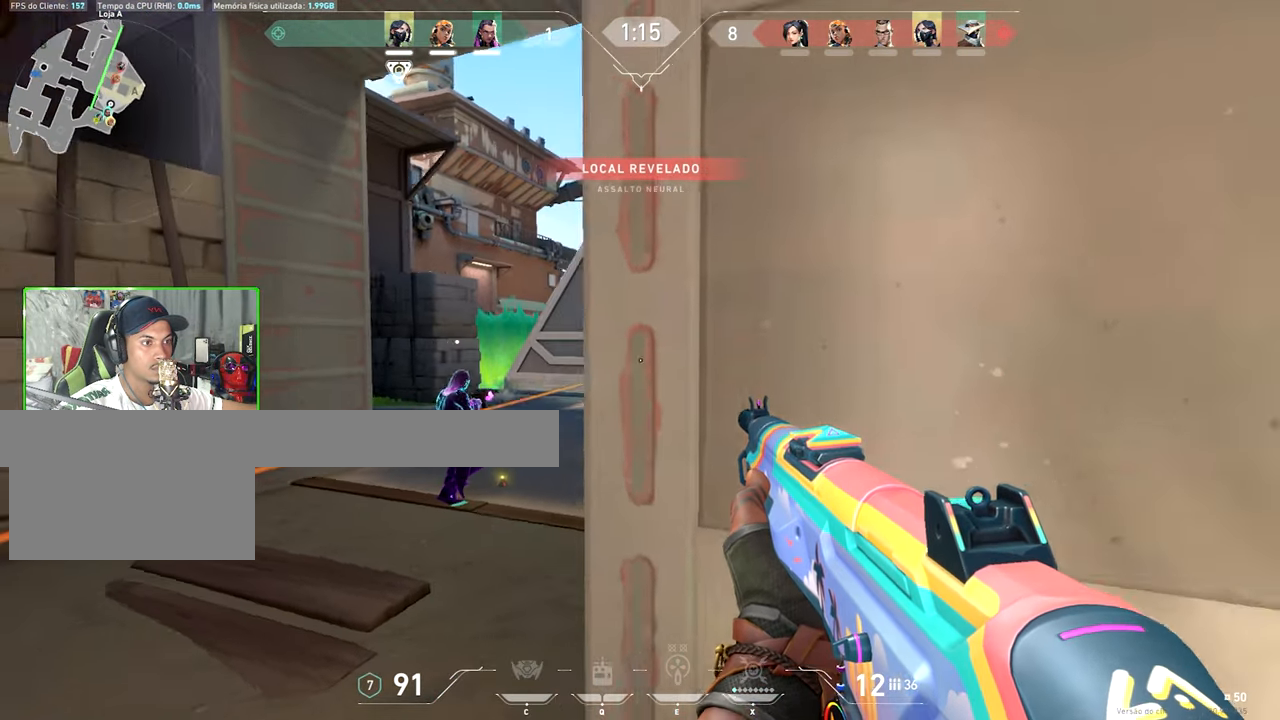
{"keys": ["a"], "mouse_move": "up", "events": []}
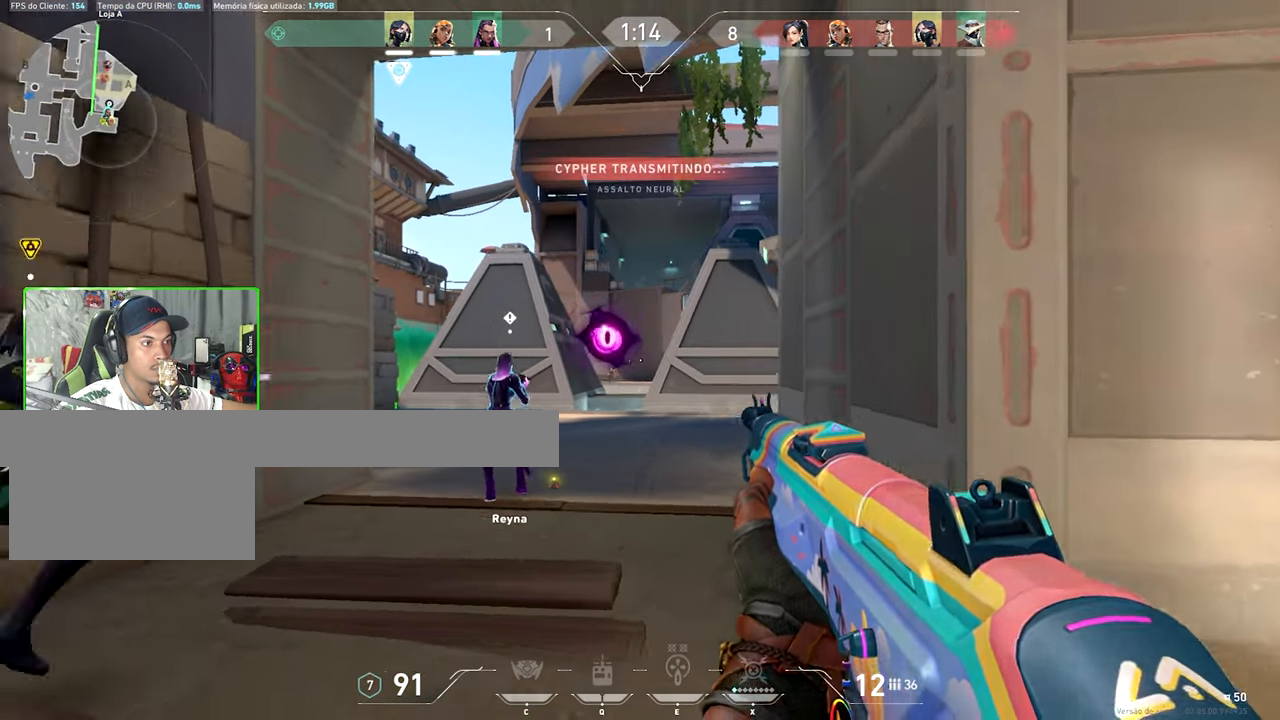
{"keys": [], "mouse_move": "still", "events": [[34, "a", "up"]]}
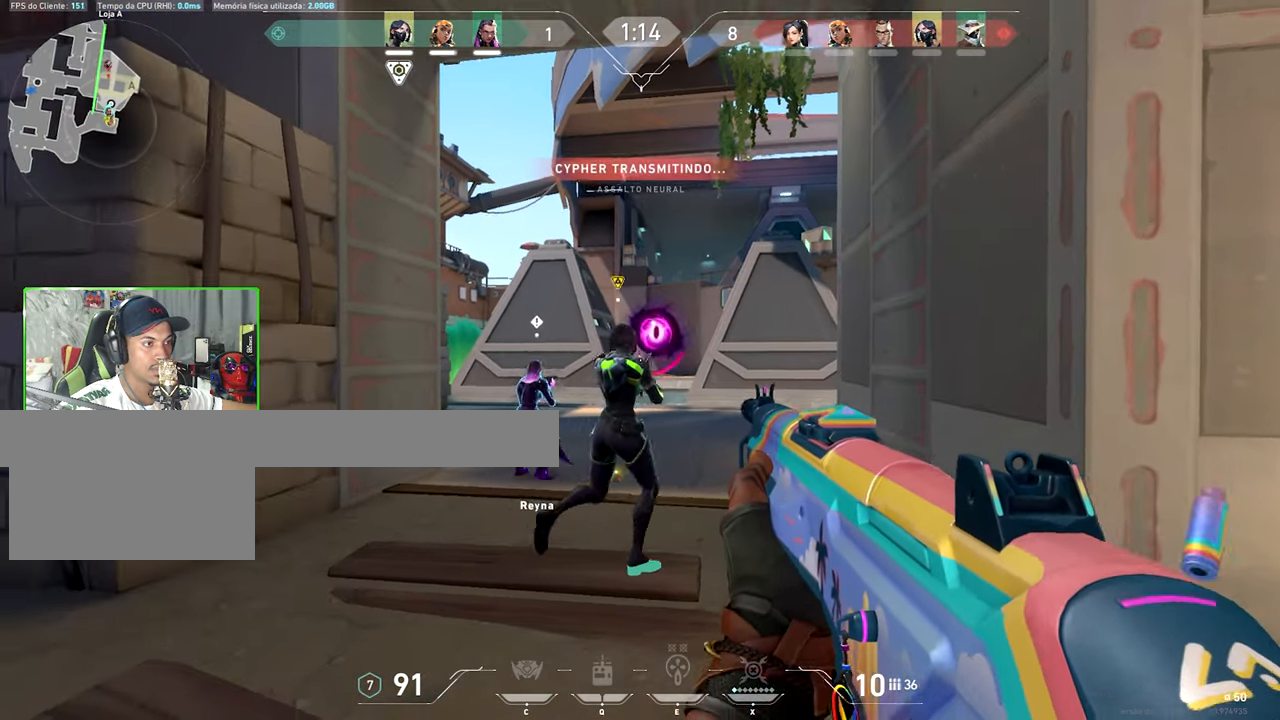
{"keys": ["w"], "mouse_move": "still", "events": [[184, "d", "down"], [466, "d", "up"], [466, "w", "down"]]}
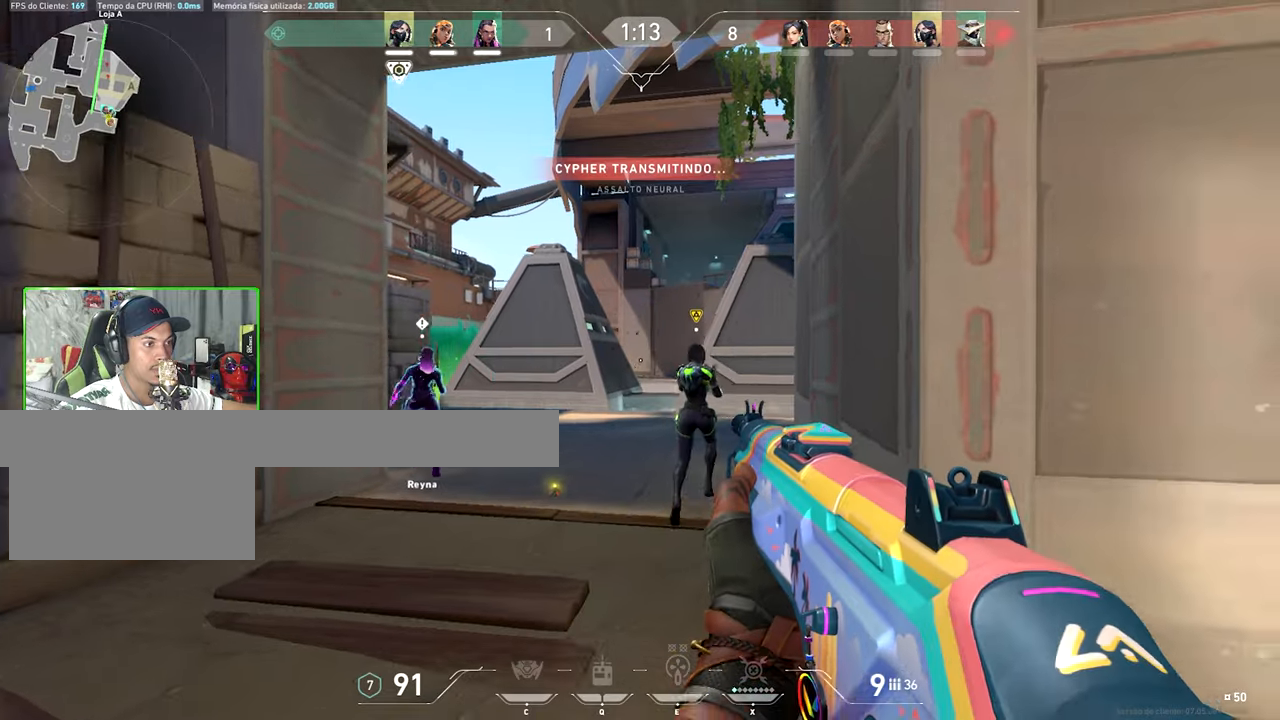
{"keys": ["a"], "mouse_move": "still", "events": [[150, "a", "down"], [316, "a", "up"], [316, "w", "up"], [450, "a", "down"]]}
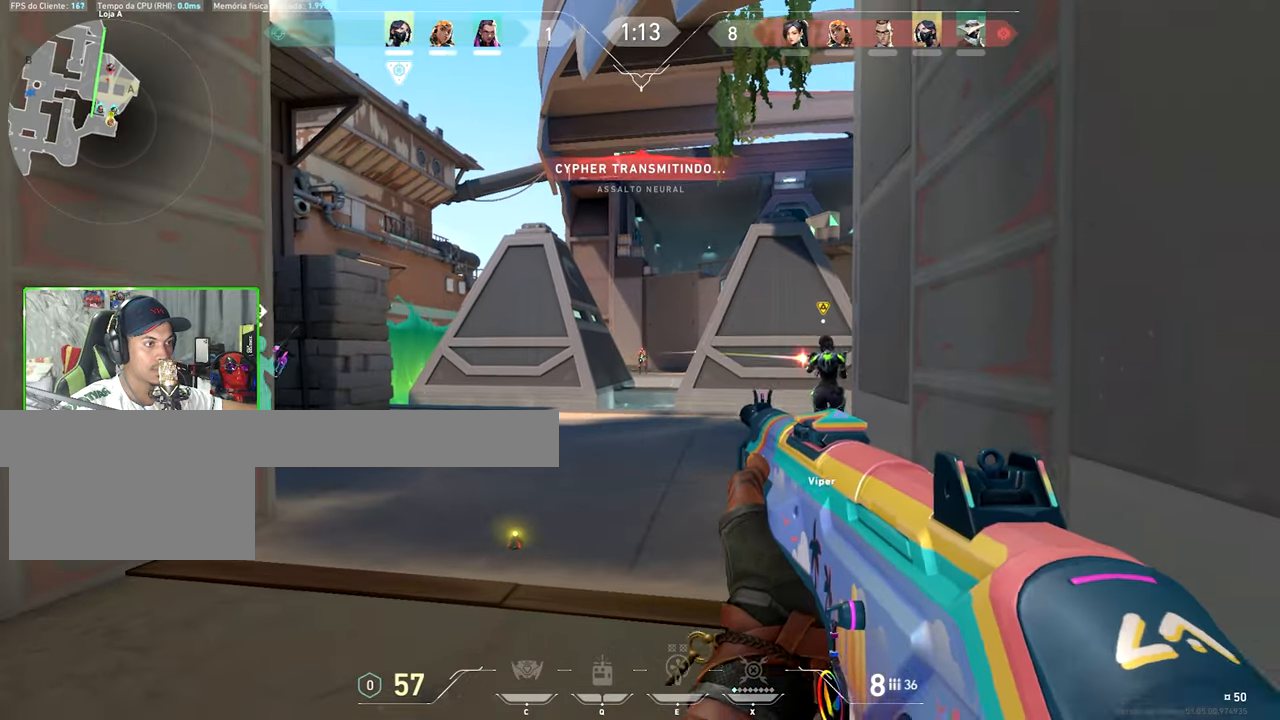
{"keys": [], "mouse_move": "still", "events": [[83, "a", "up"]]}
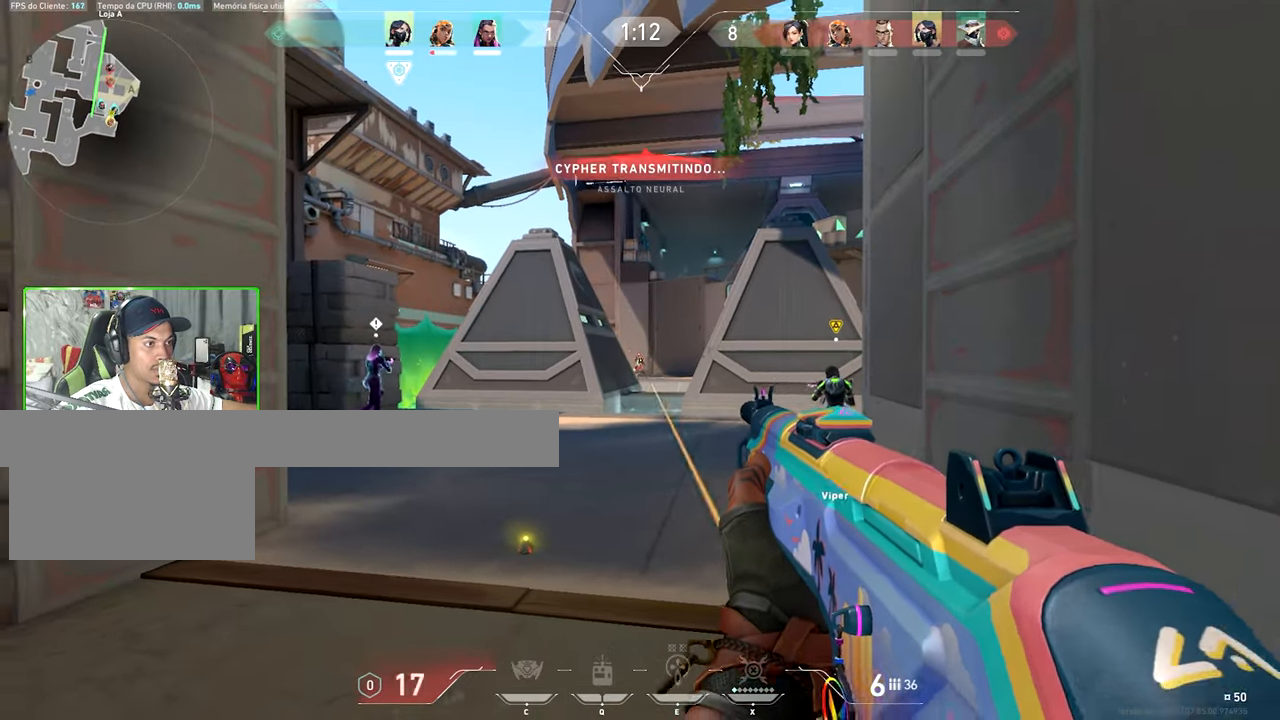
{"keys": ["a"], "mouse_move": "still", "events": [[383, "a", "down"]]}
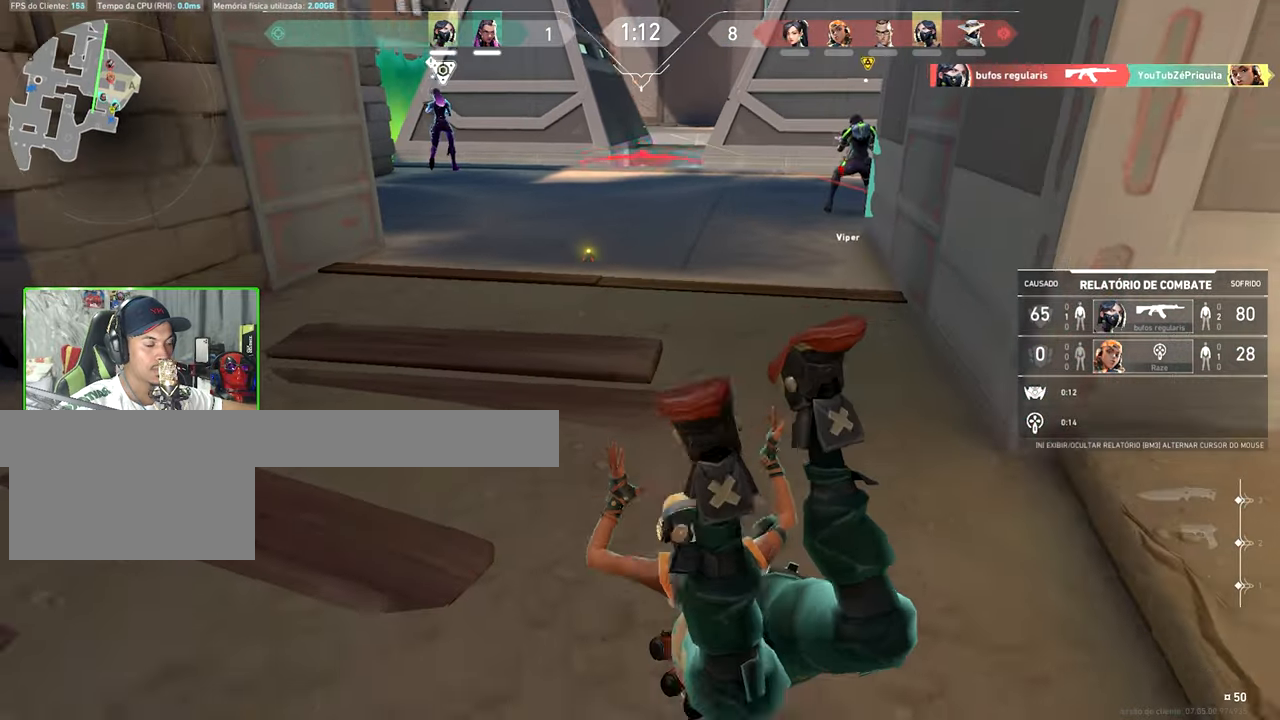
{"keys": ["v"], "mouse_move": "still", "events": [[16, "a", "up"], [500, "v", "down"]]}
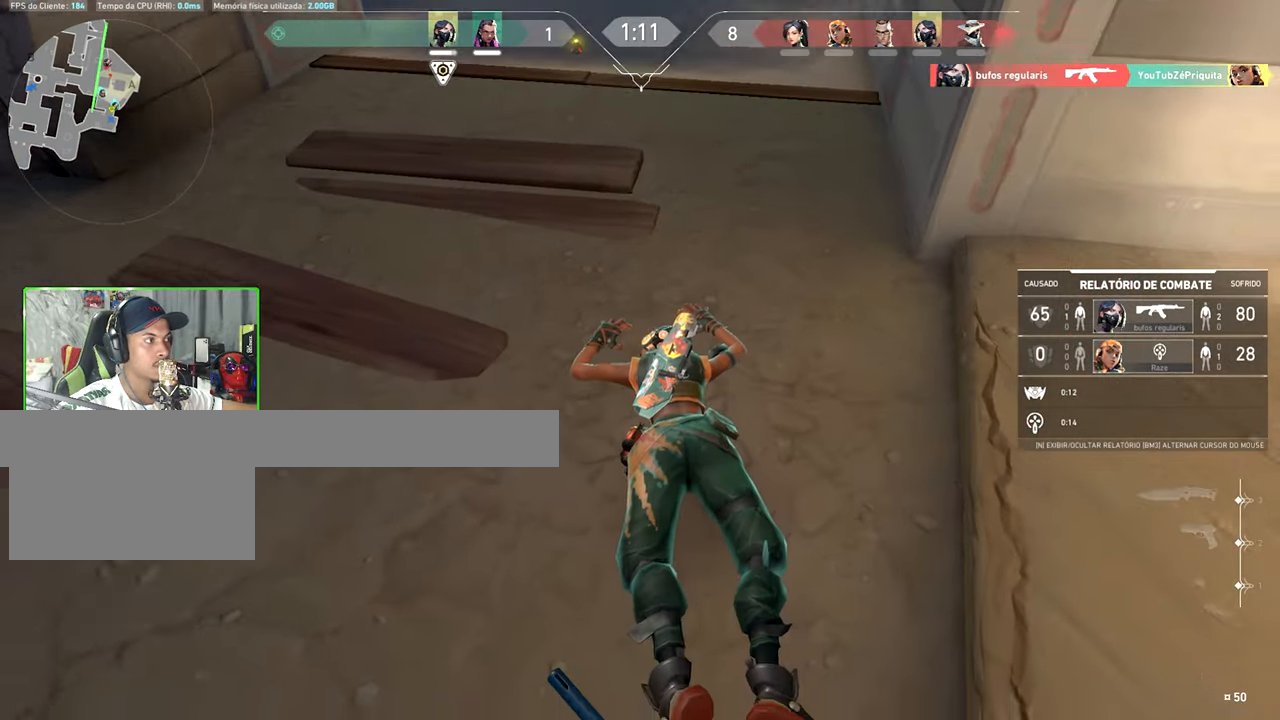
{"keys": ["v"], "mouse_move": "up", "events": []}
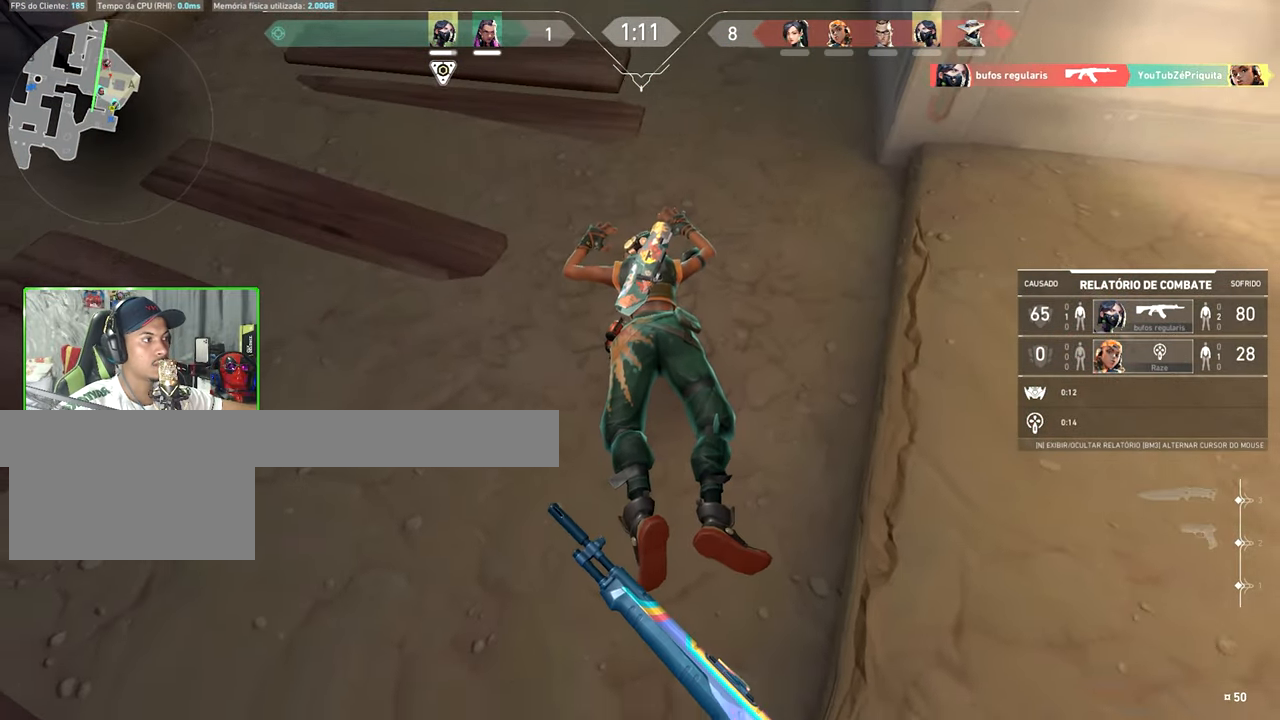
{"keys": [], "mouse_move": "still", "events": [[50, "v", "up"]]}
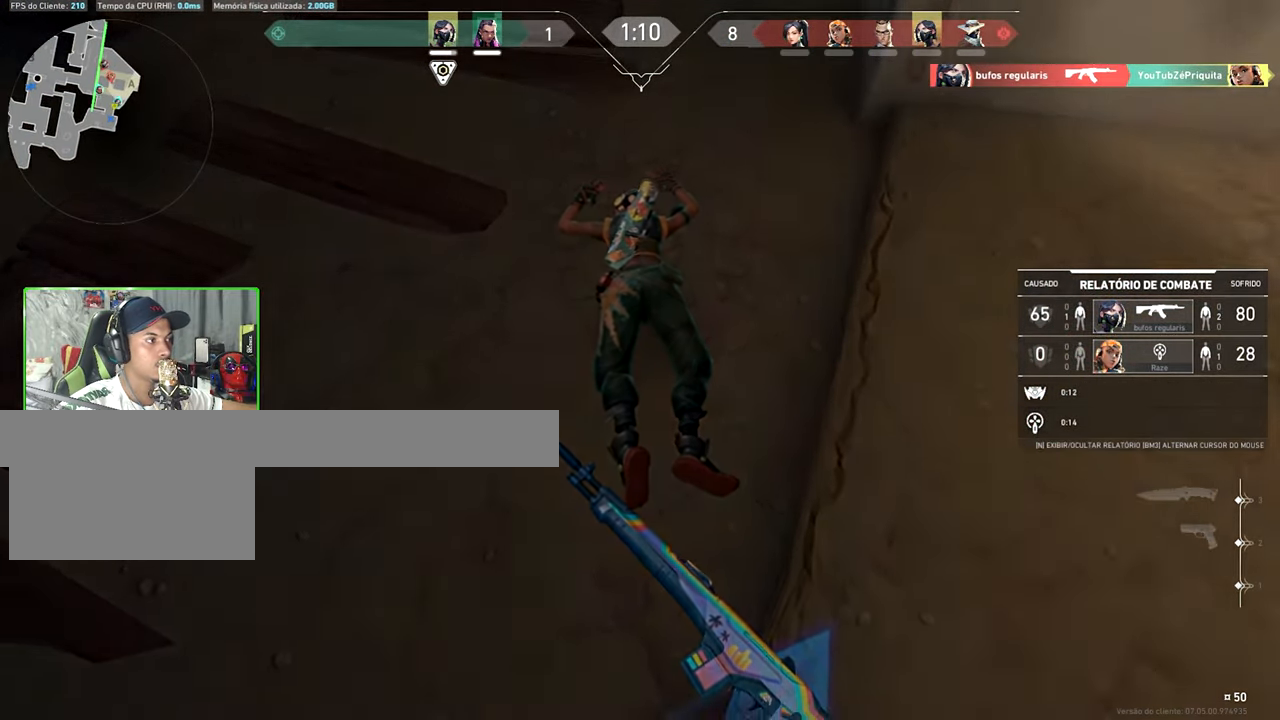
{"keys": [], "mouse_move": "still", "events": []}
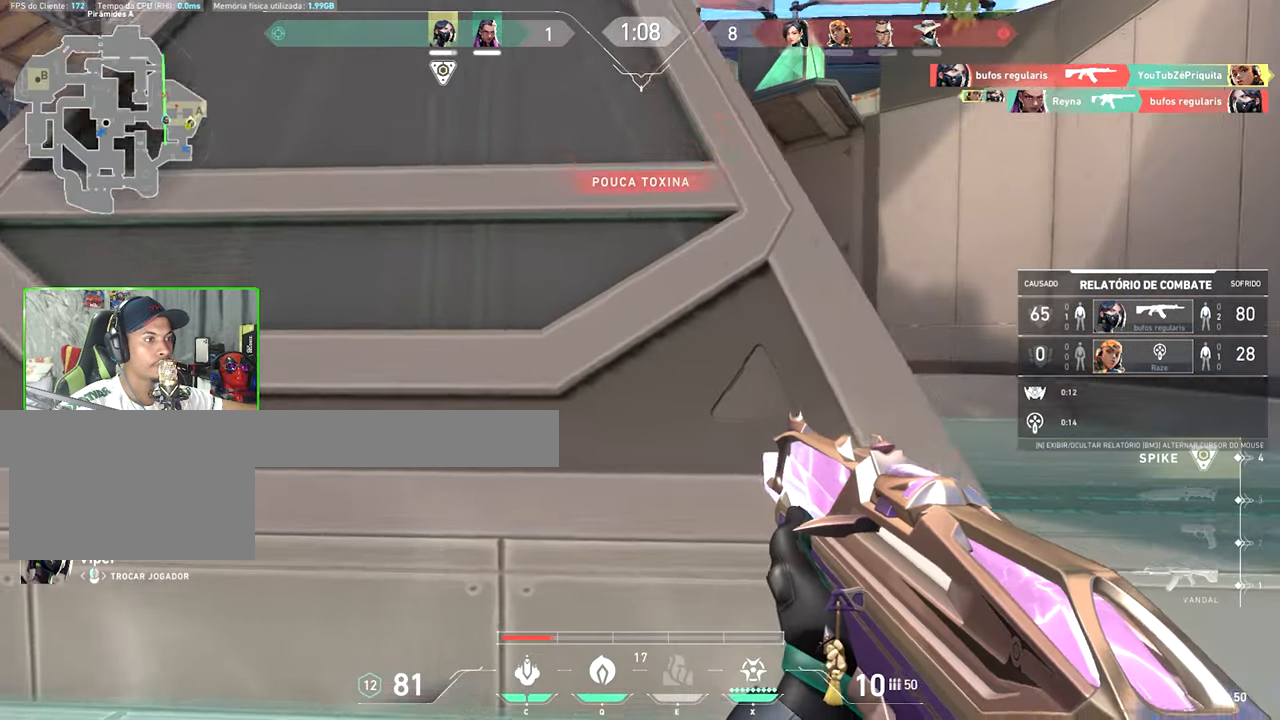
{"keys": [], "mouse_move": "left", "events": []}
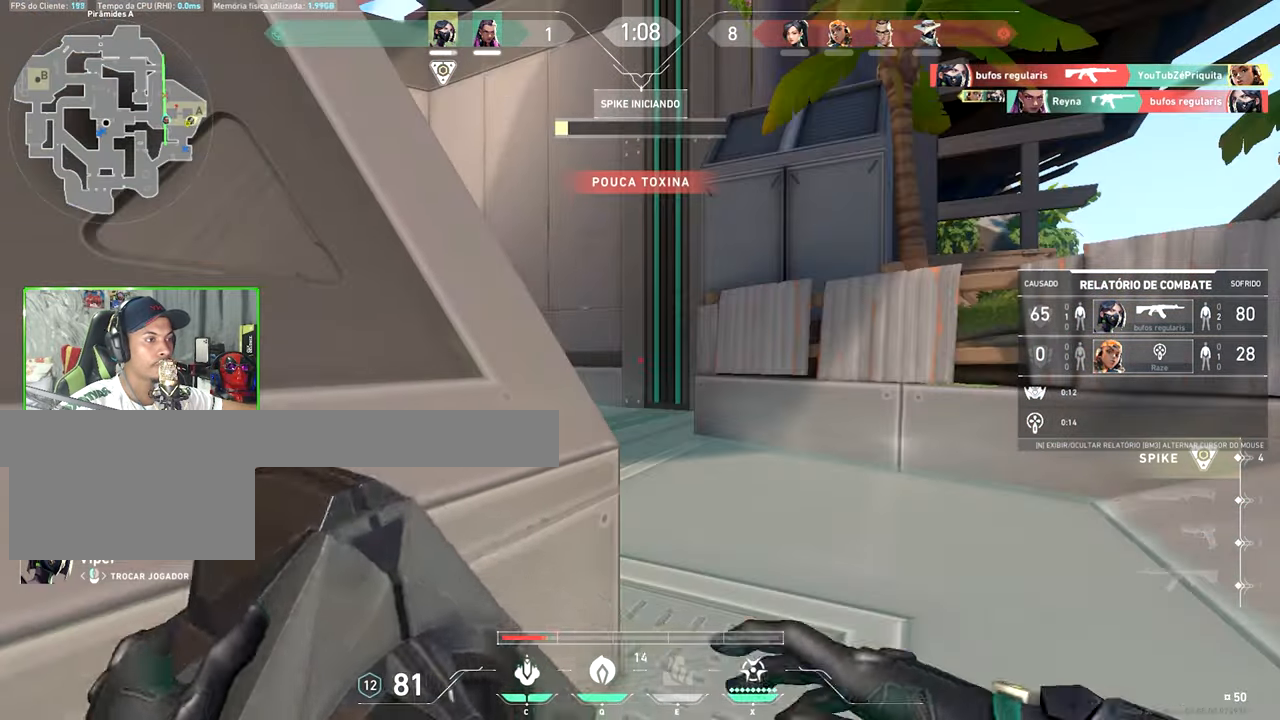
{"keys": [], "mouse_move": "still", "events": []}
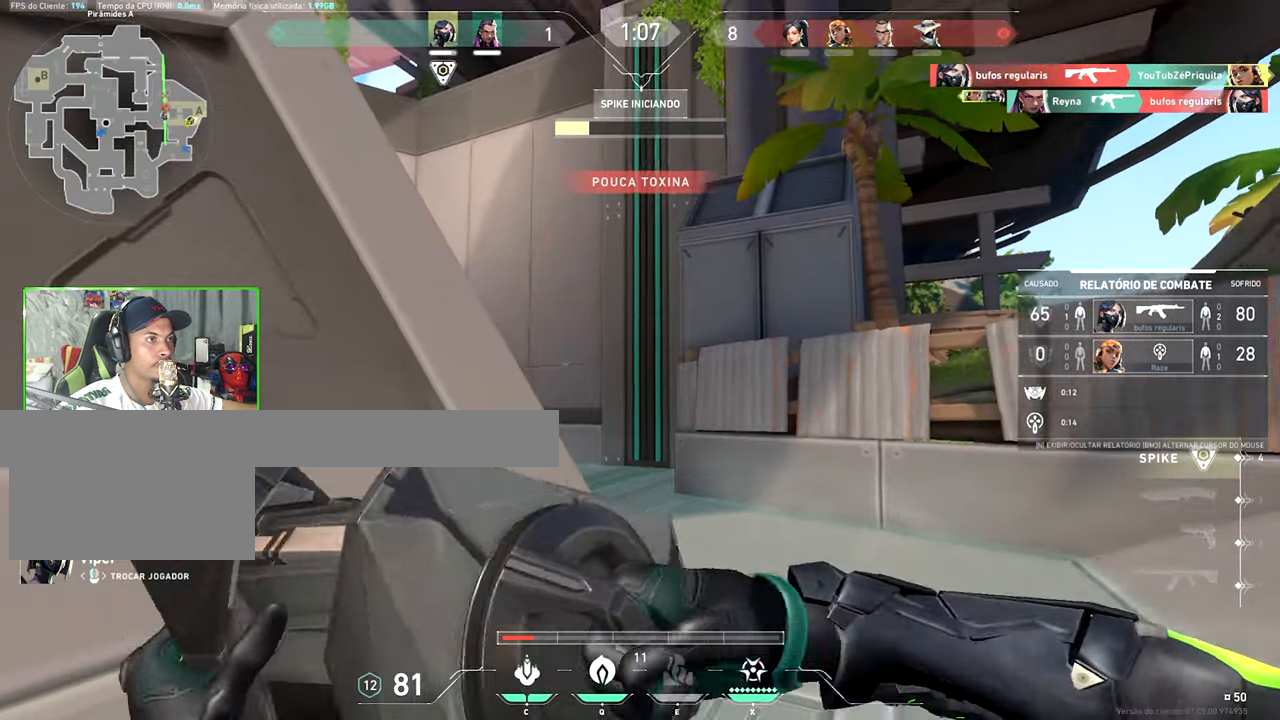
{"keys": [], "mouse_move": "still", "events": []}
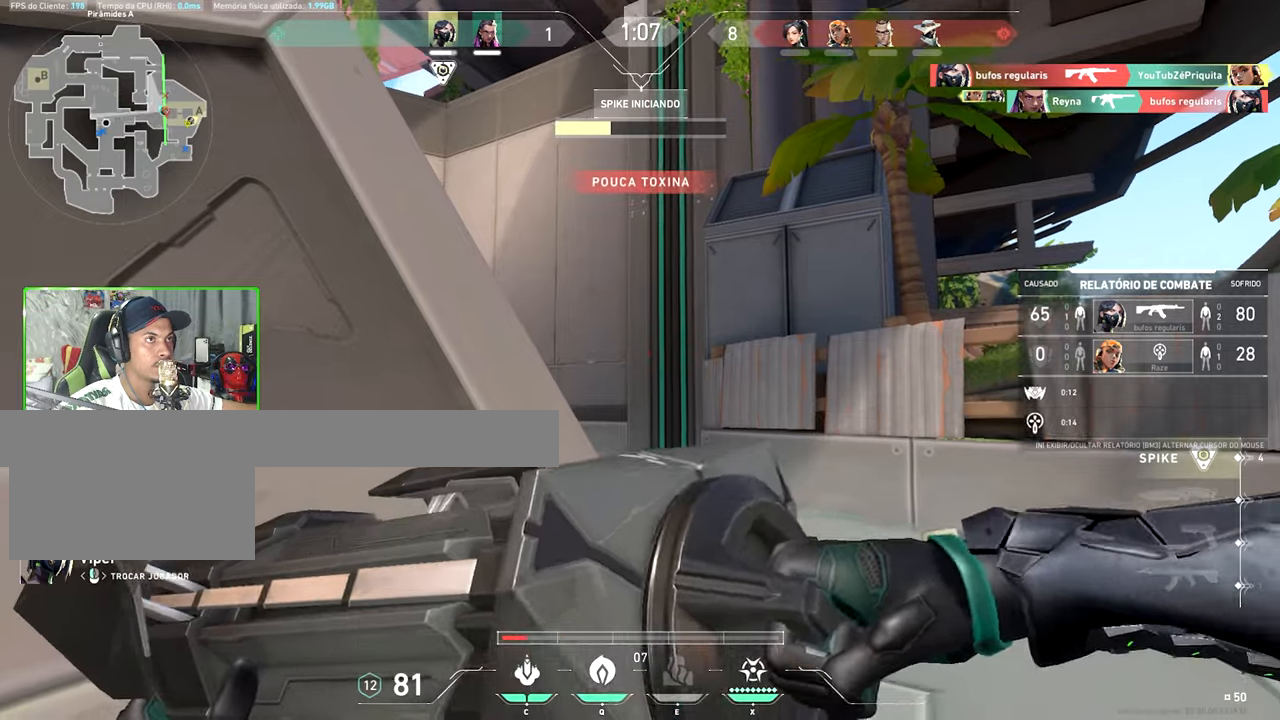
{"keys": [], "mouse_move": "still", "events": []}
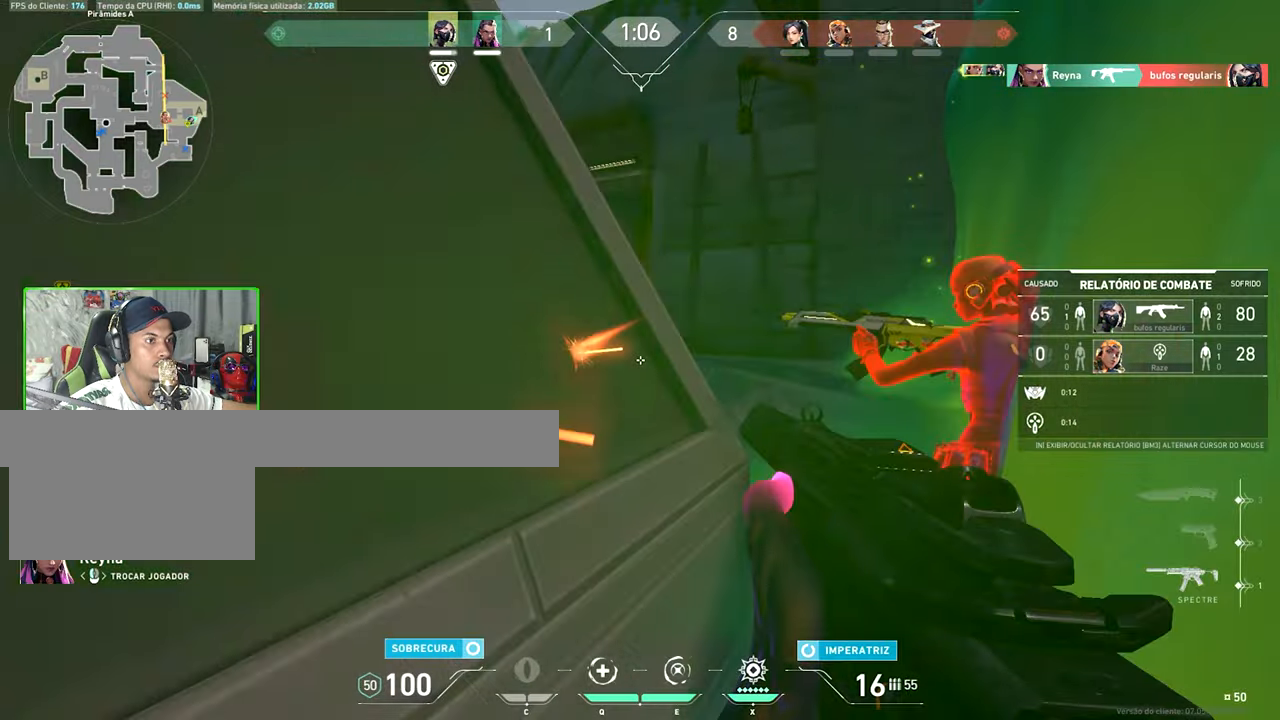
{"keys": [], "mouse_move": "still", "events": []}
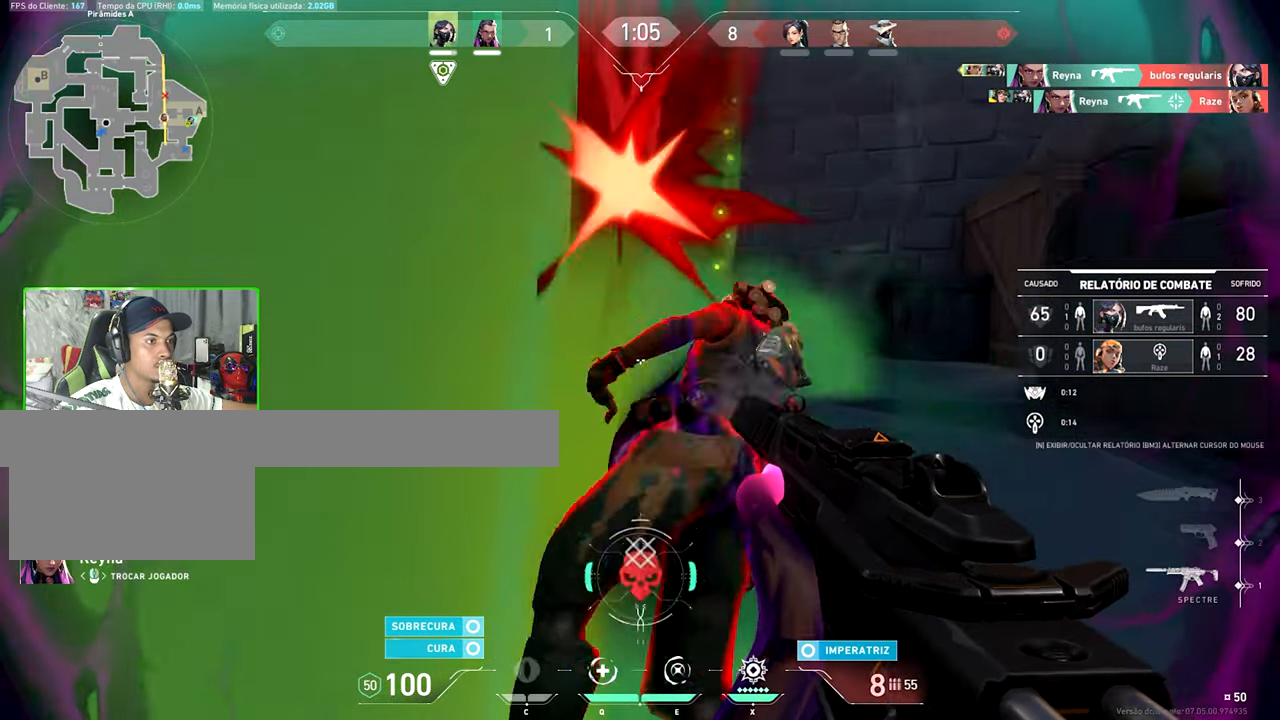
{"keys": [], "mouse_move": "still", "events": []}
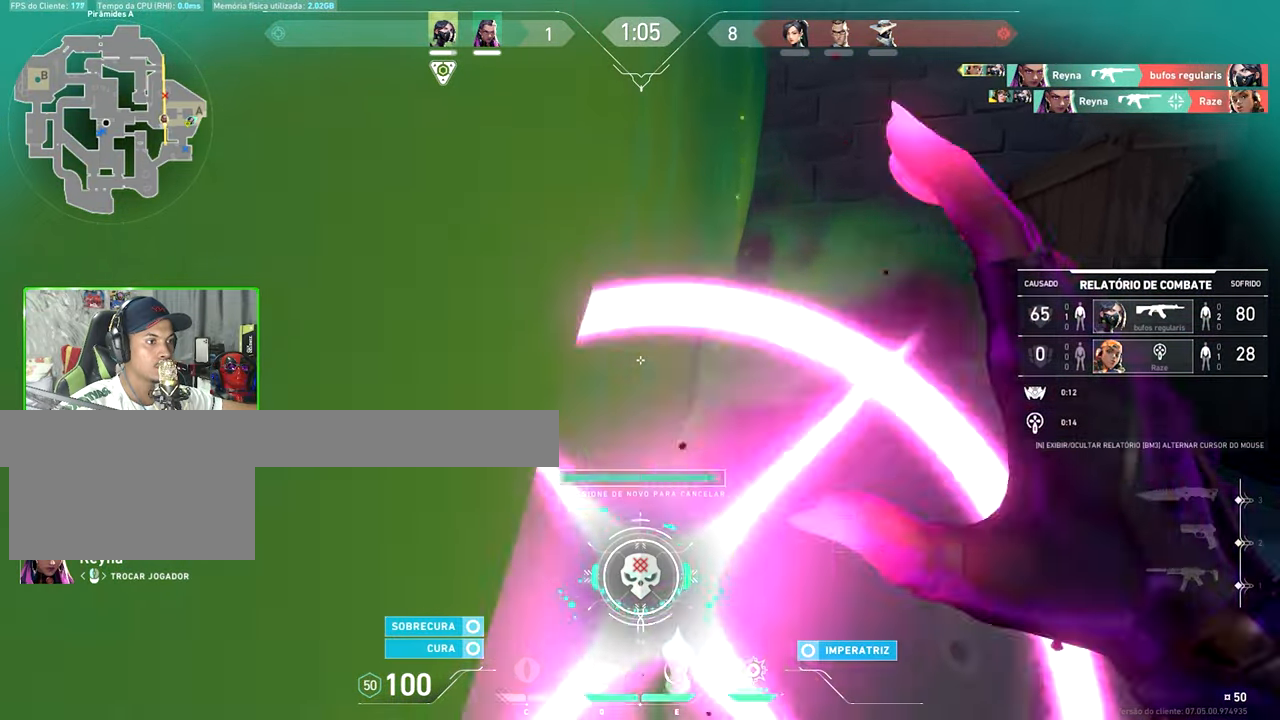
{"keys": [], "mouse_move": "still", "events": []}
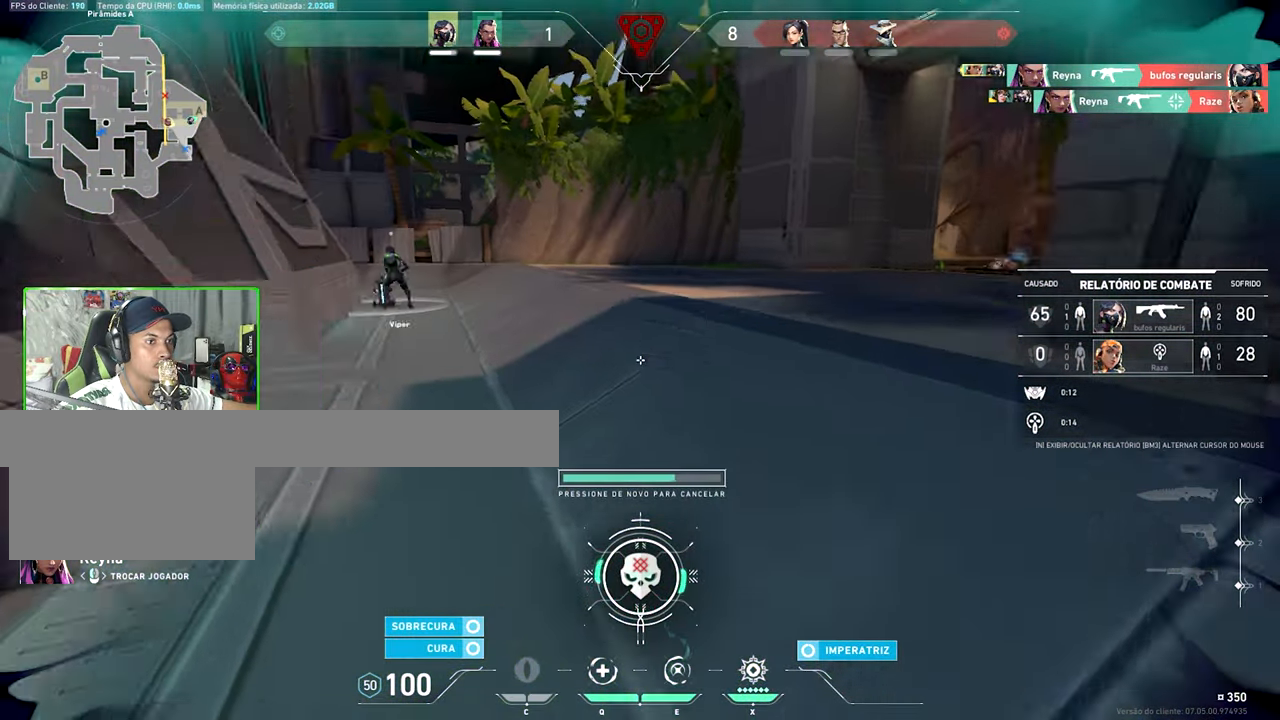
{"keys": [], "mouse_move": "still", "events": []}